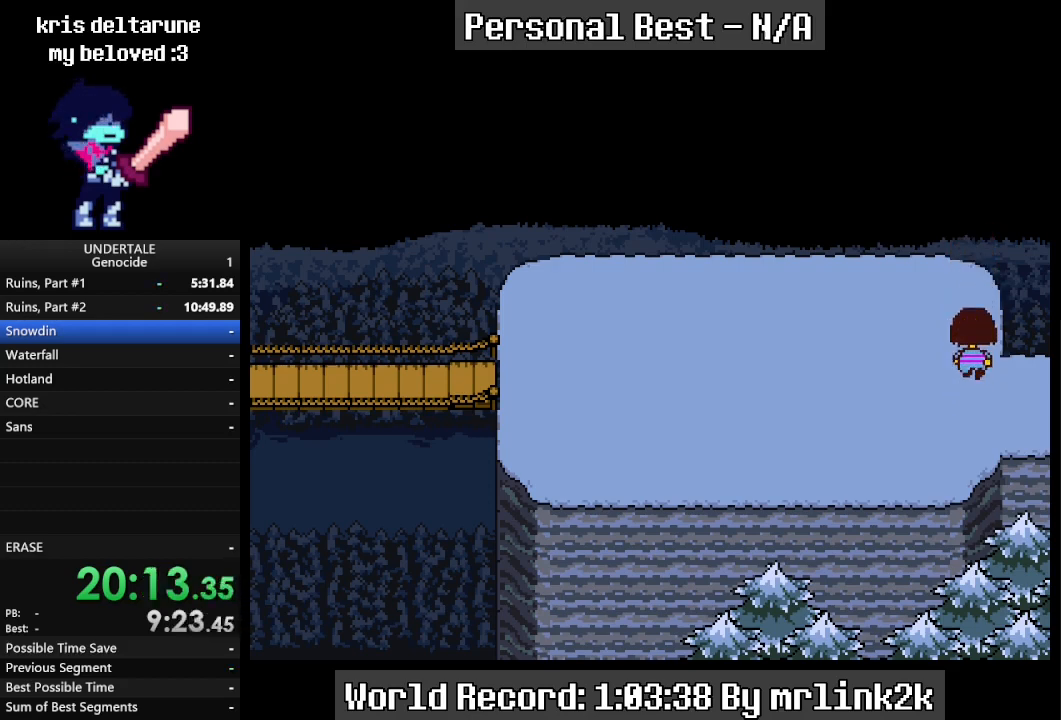
Gameplay with keyboard; each line is a JSON object with the keys held at the frame after it. "events" lists presses ("down") and releases ("up") of "c", "ctrl_l", "ctrl_r", "down", "escape", "f4", "left", "num0", "num1", "num2", "num3", "num4", "return", "right", "shift_l", "shift_r", "up", "x" and "z" between this image and that frame as [ms after this image, input, new state], when the widget could be followed in between. No other keys are recorded. Mouse input is not recorded.
{"keys": ["down", "up"], "events": [[67, "up", "up"], [300, "up", "down"]]}
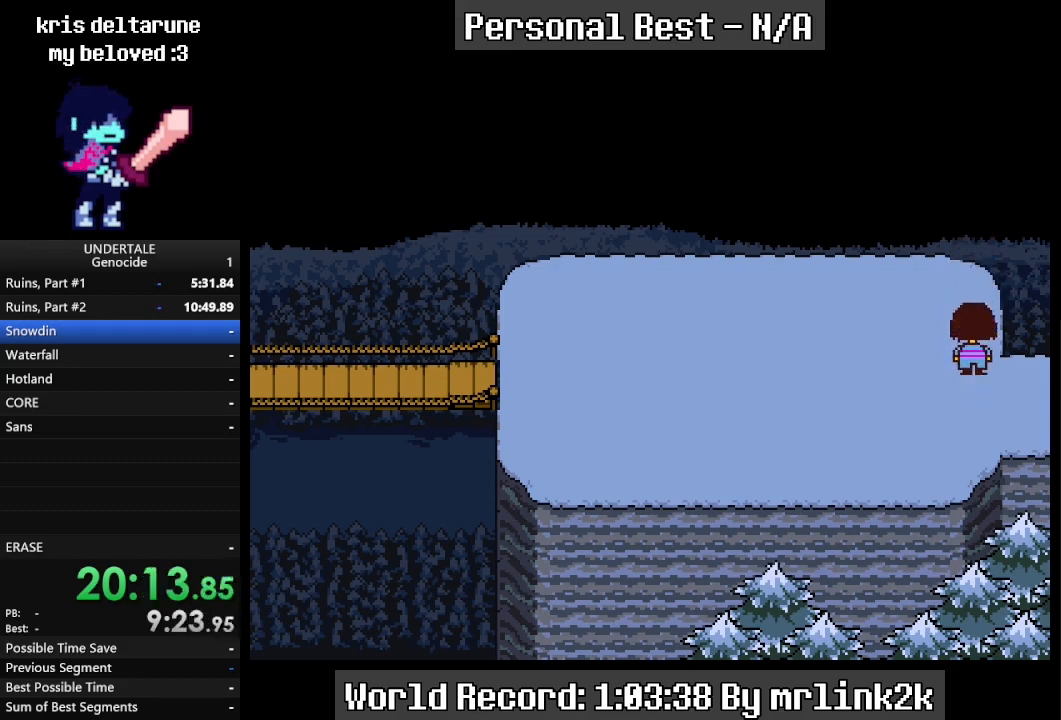
{"keys": ["down"], "events": [[33, "up", "up"], [267, "up", "down"], [467, "up", "up"]]}
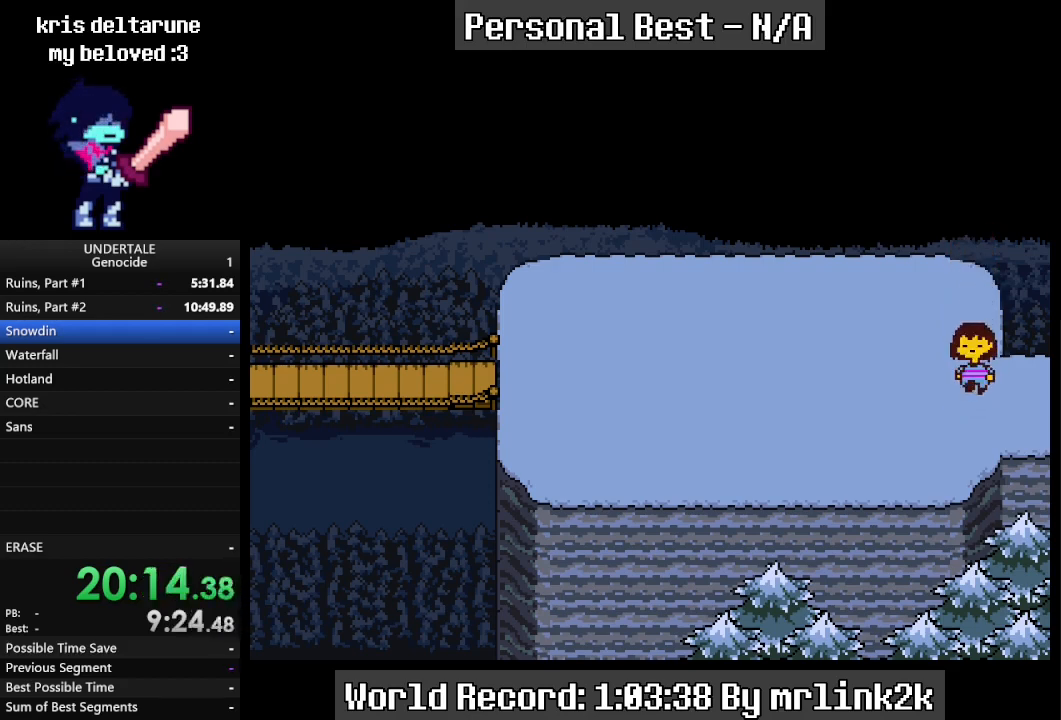
{"keys": ["down"], "events": [[200, "up", "down"], [433, "up", "up"]]}
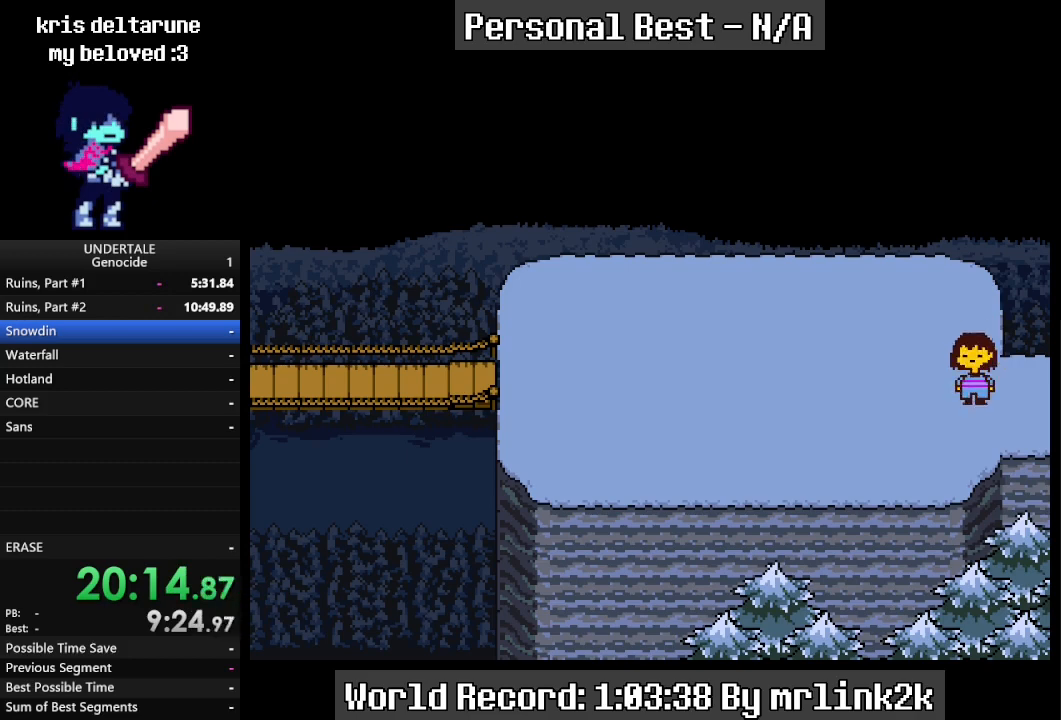
{"keys": ["down", "up"], "events": [[67, "up", "down"], [200, "up", "up"], [400, "up", "down"]]}
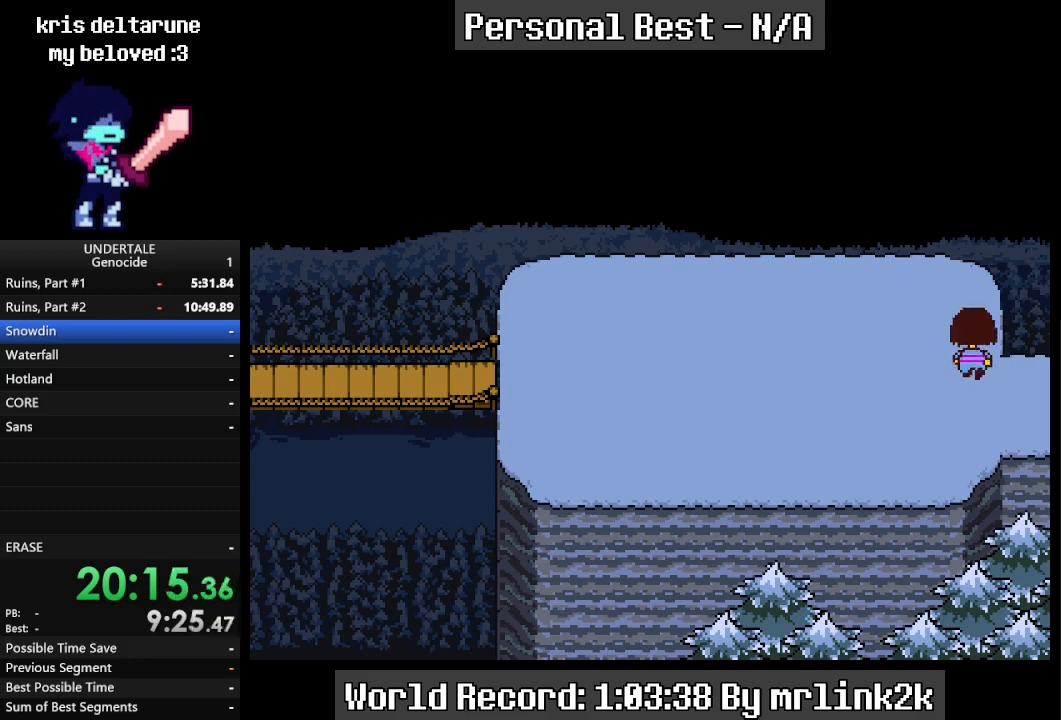
{"keys": ["down", "up"], "events": [[33, "up", "up"], [133, "up", "down"], [233, "up", "up"], [267, "up", "down"], [367, "up", "up"], [467, "up", "down"]]}
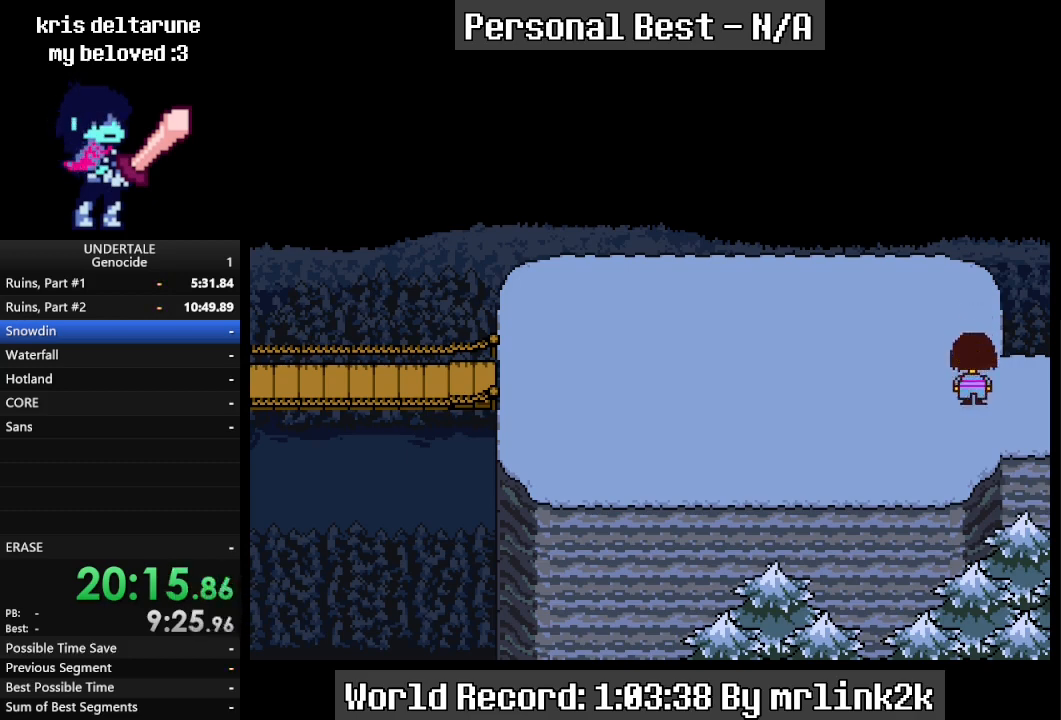
{"keys": ["down", "up"], "events": [[33, "up", "up"], [133, "up", "down"], [233, "up", "up"], [333, "up", "down"], [400, "up", "up"], [467, "up", "down"]]}
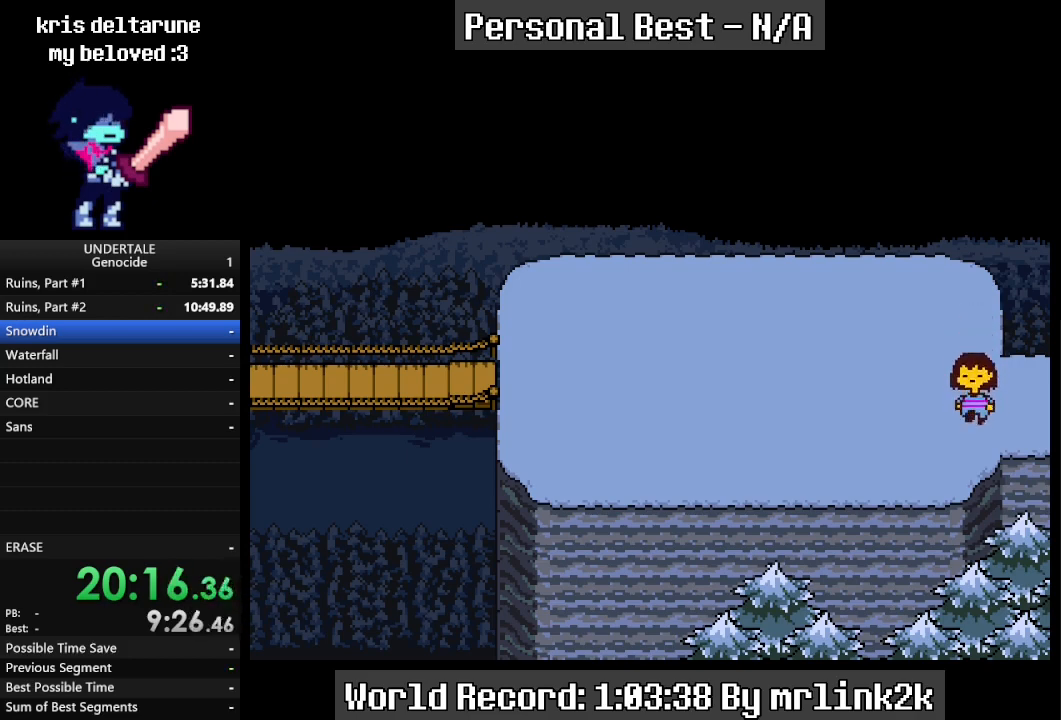
{"keys": ["down"], "events": [[133, "up", "up"], [167, "up", "down"], [300, "up", "up"], [400, "up", "down"], [500, "up", "up"]]}
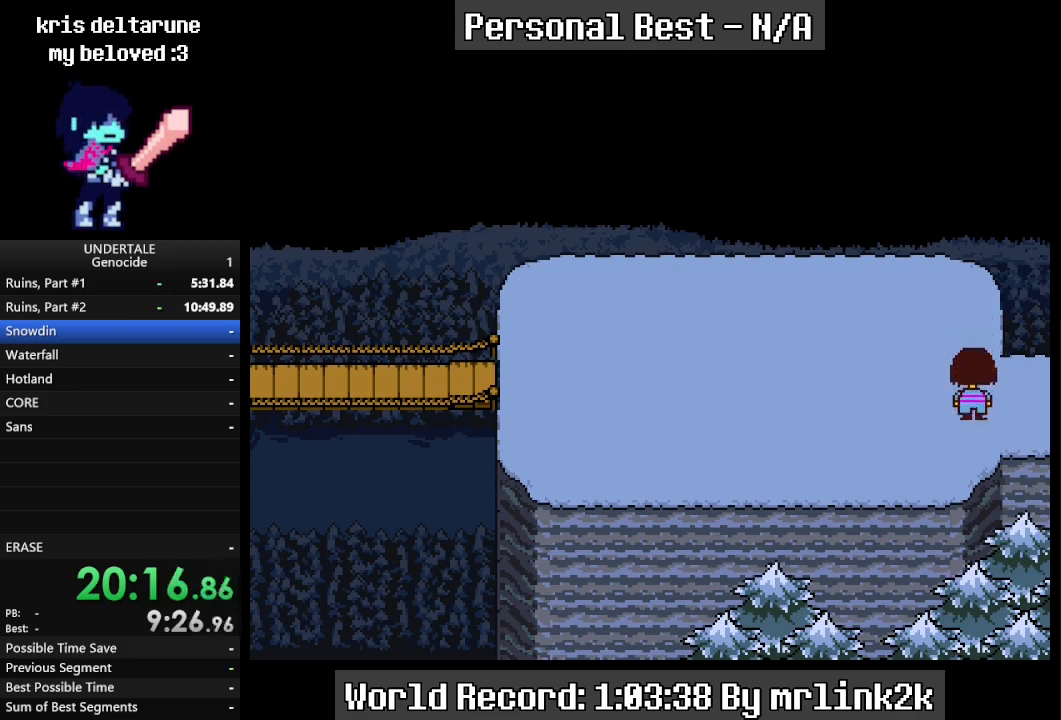
{"keys": ["down", "up"], "events": [[100, "up", "down"], [233, "up", "up"], [267, "up", "down"]]}
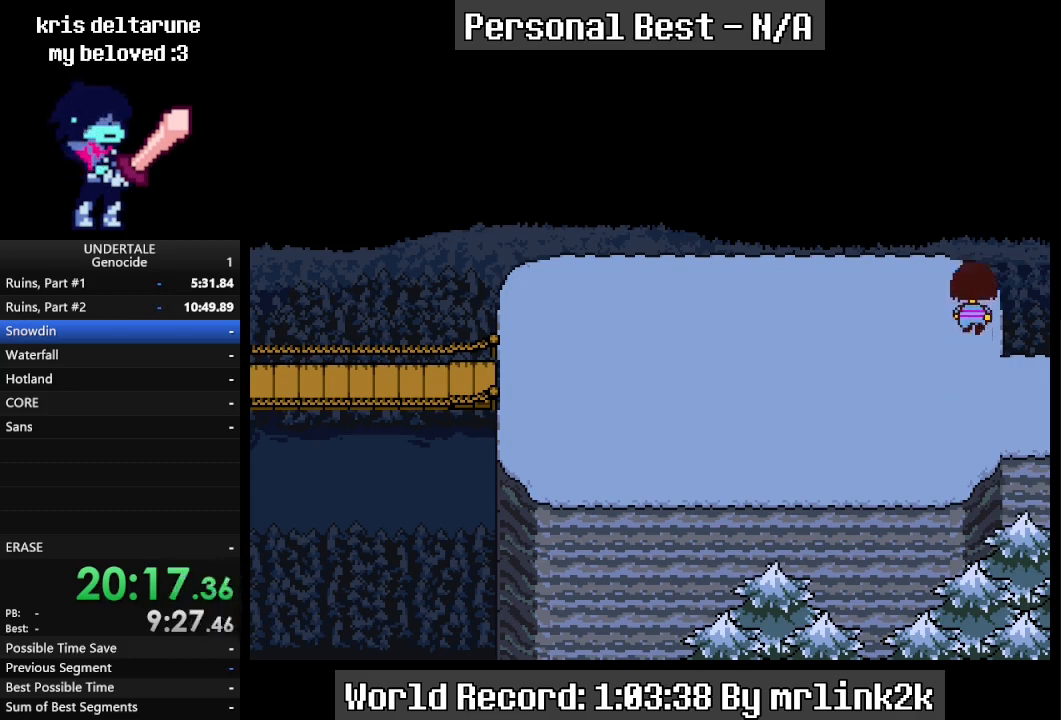
{"keys": ["down", "up"], "events": []}
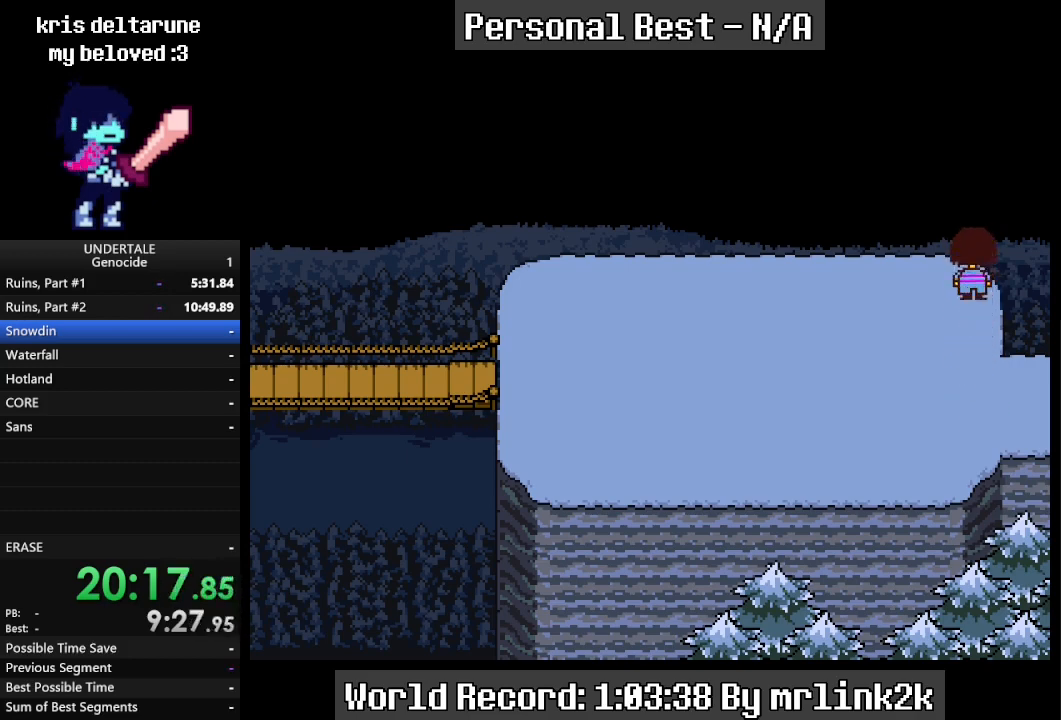
{"keys": ["down"], "events": [[333, "up", "up"]]}
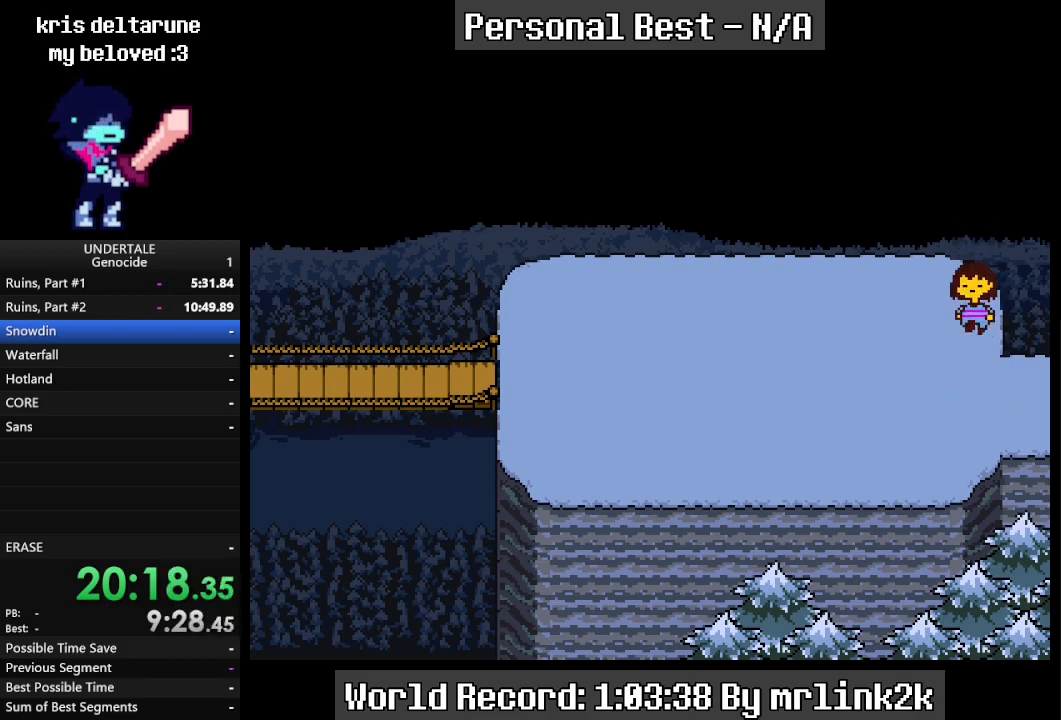
{"keys": ["down", "up"], "events": [[267, "up", "down"], [367, "up", "up"], [467, "up", "down"]]}
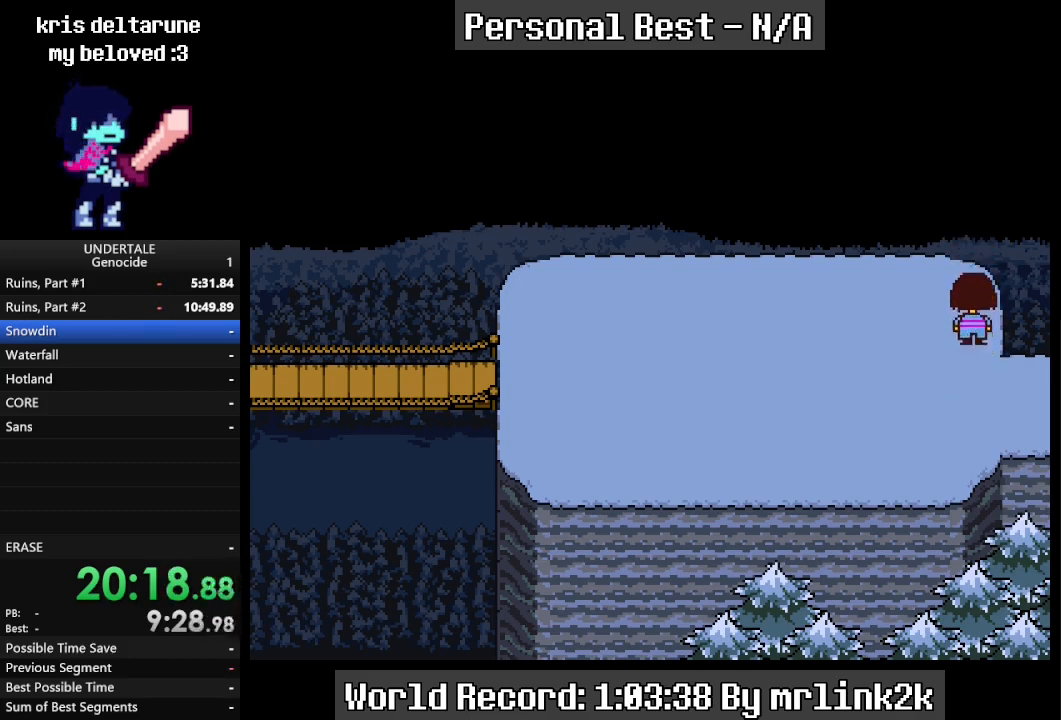
{"keys": ["down"], "events": [[67, "up", "up"], [167, "up", "down"], [233, "up", "up"]]}
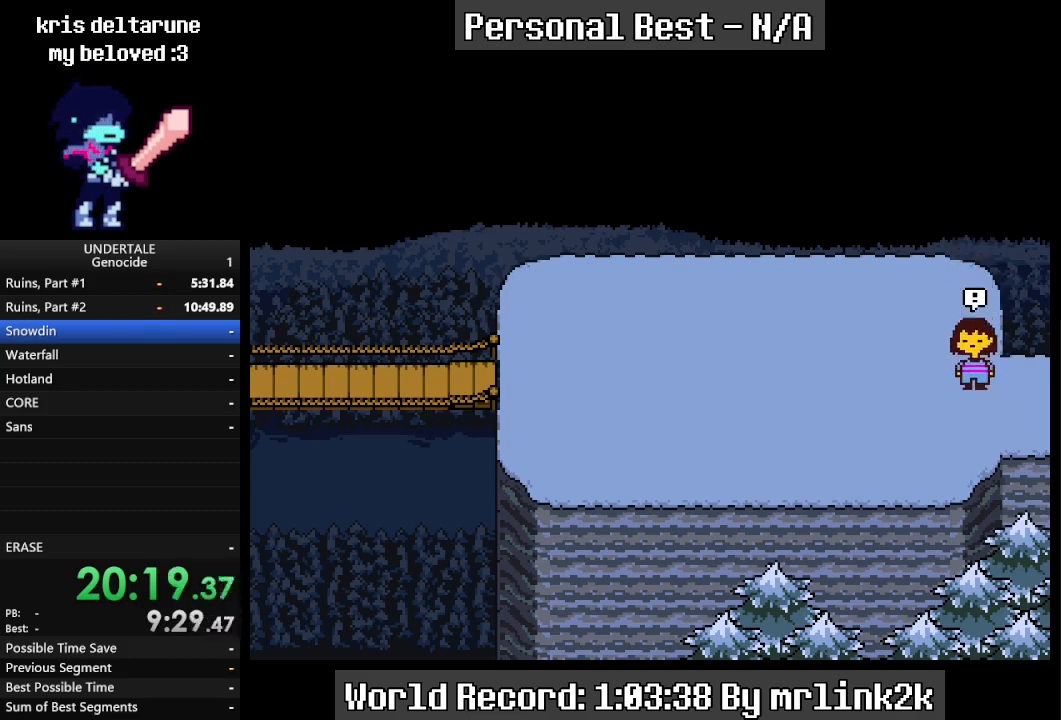
{"keys": [], "events": [[67, "up", "down"], [267, "up", "up"], [333, "down", "up"]]}
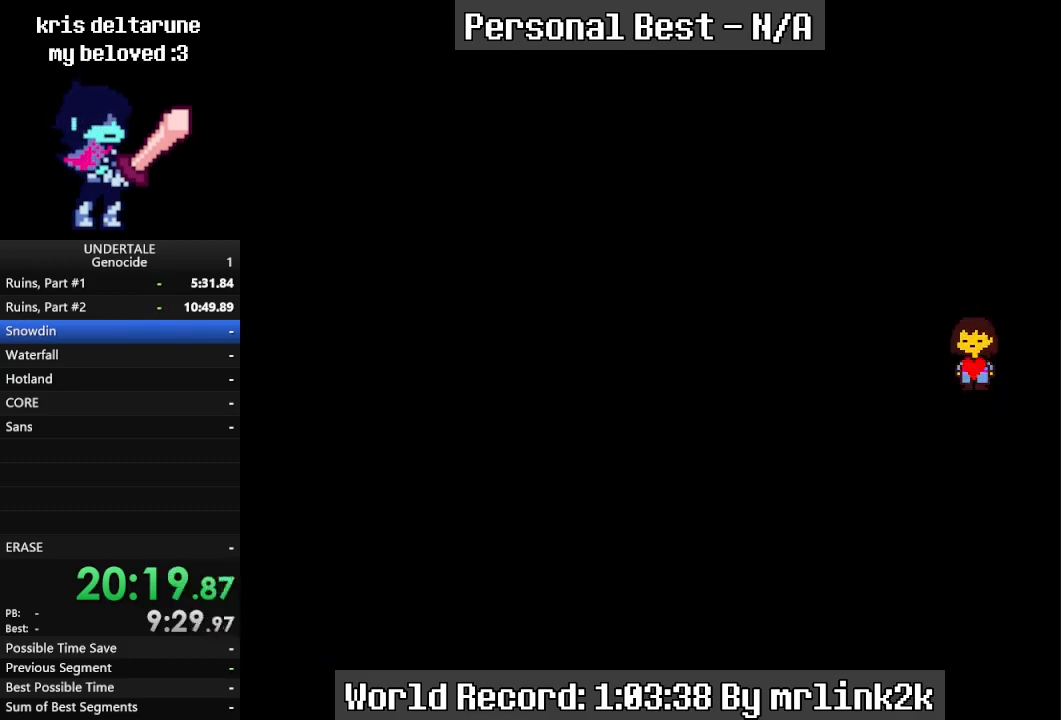
{"keys": [], "events": []}
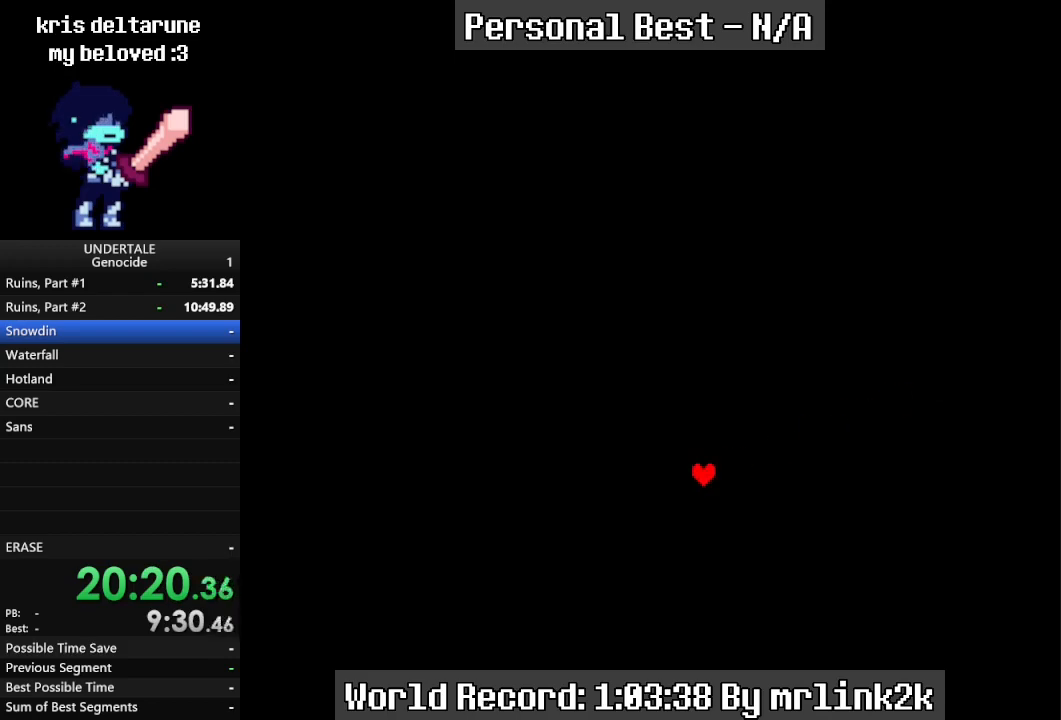
{"keys": [], "events": []}
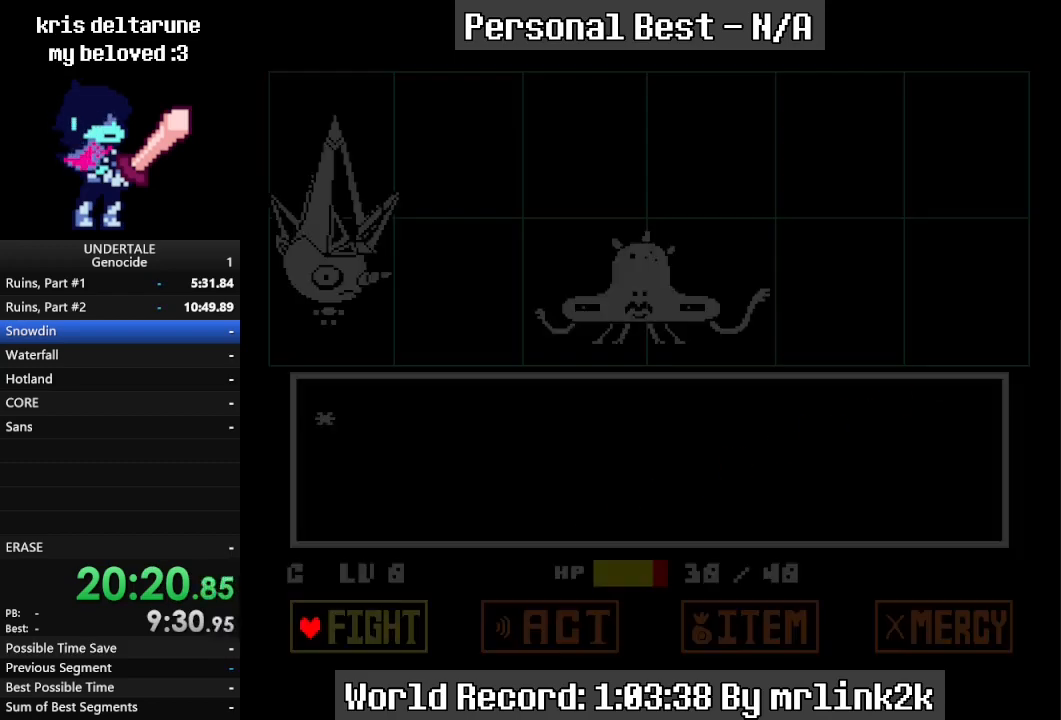
{"keys": [], "events": [[100, "return", "down"], [167, "return", "up"], [200, "return", "down"], [267, "return", "up"]]}
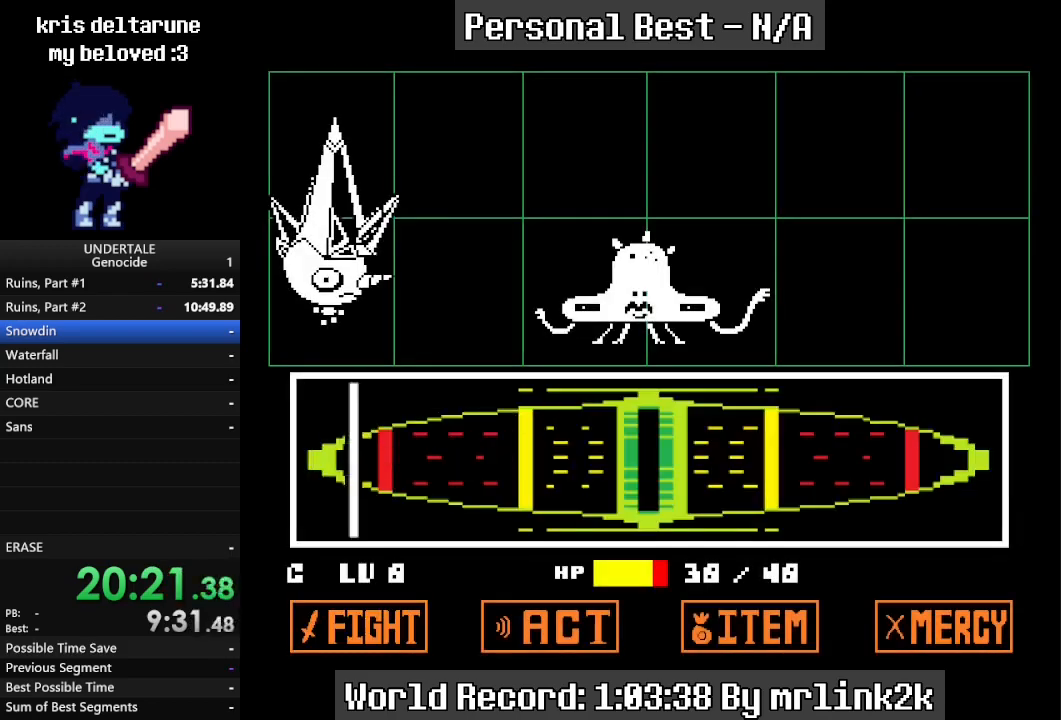
{"keys": [], "events": []}
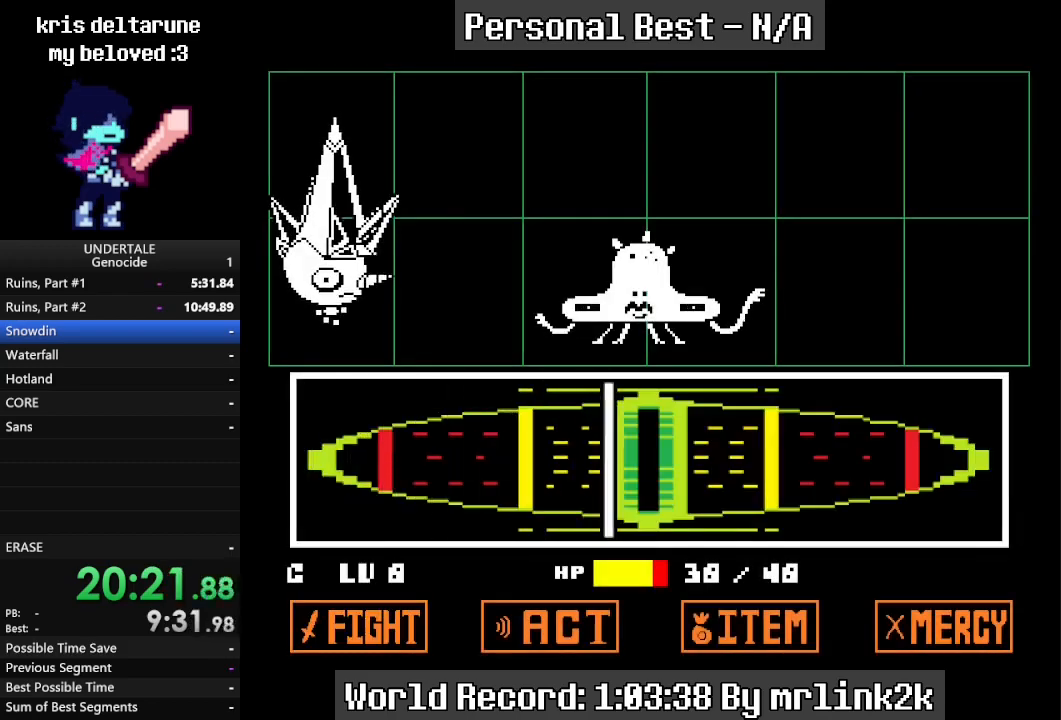
{"keys": [], "events": [[33, "return", "down"], [100, "return", "up"], [133, "return", "down"], [200, "return", "up"], [233, "return", "down"], [300, "return", "up"], [333, "return", "down"], [400, "return", "up"], [433, "return", "down"], [467, "return", "up"]]}
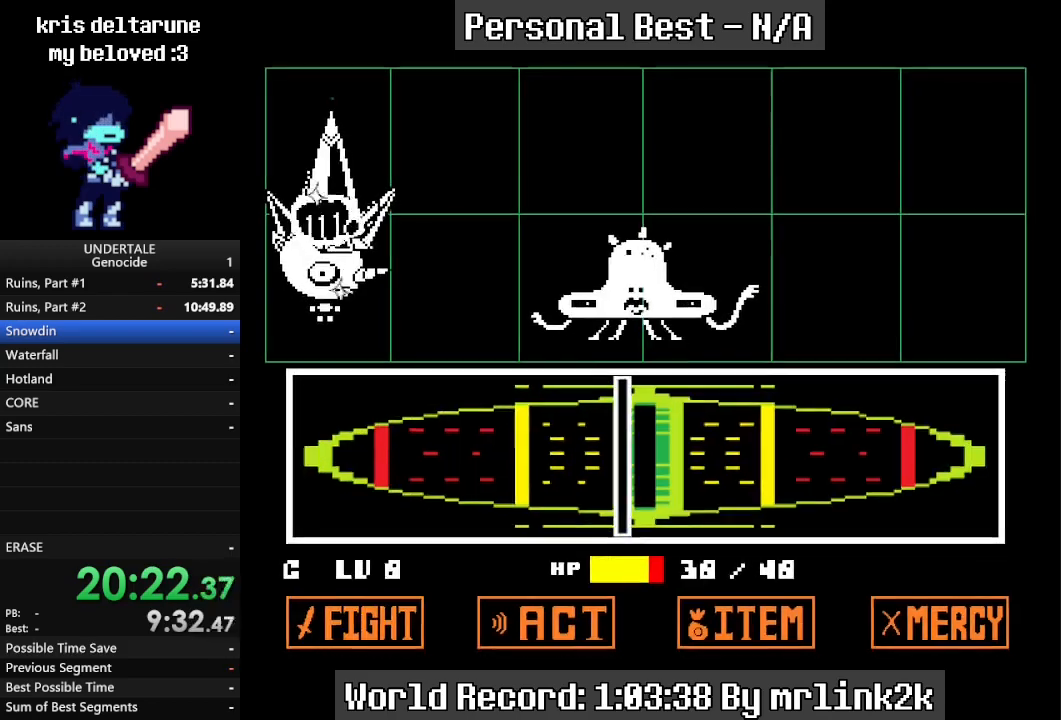
{"keys": [], "events": [[33, "return", "down"], [67, "return", "up"], [133, "return", "down"], [167, "return", "up"], [200, "return", "down"], [267, "return", "up"], [300, "return", "down"], [400, "return", "up"]]}
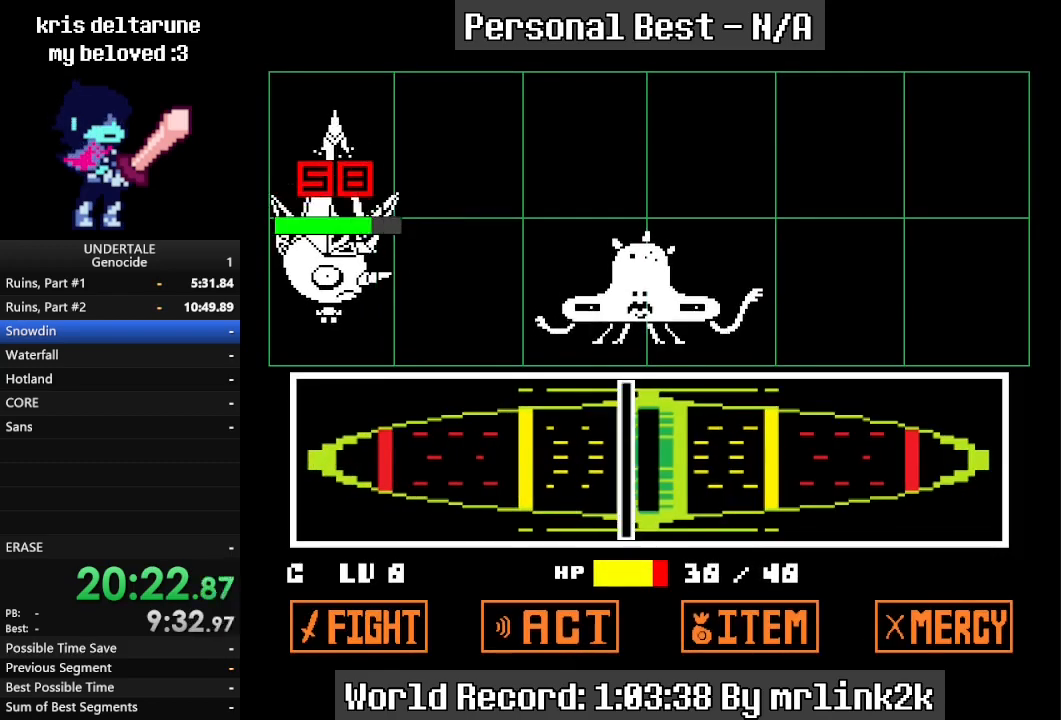
{"keys": [], "events": [[267, "return", "down"], [300, "return", "up"], [400, "return", "down"], [467, "return", "up"]]}
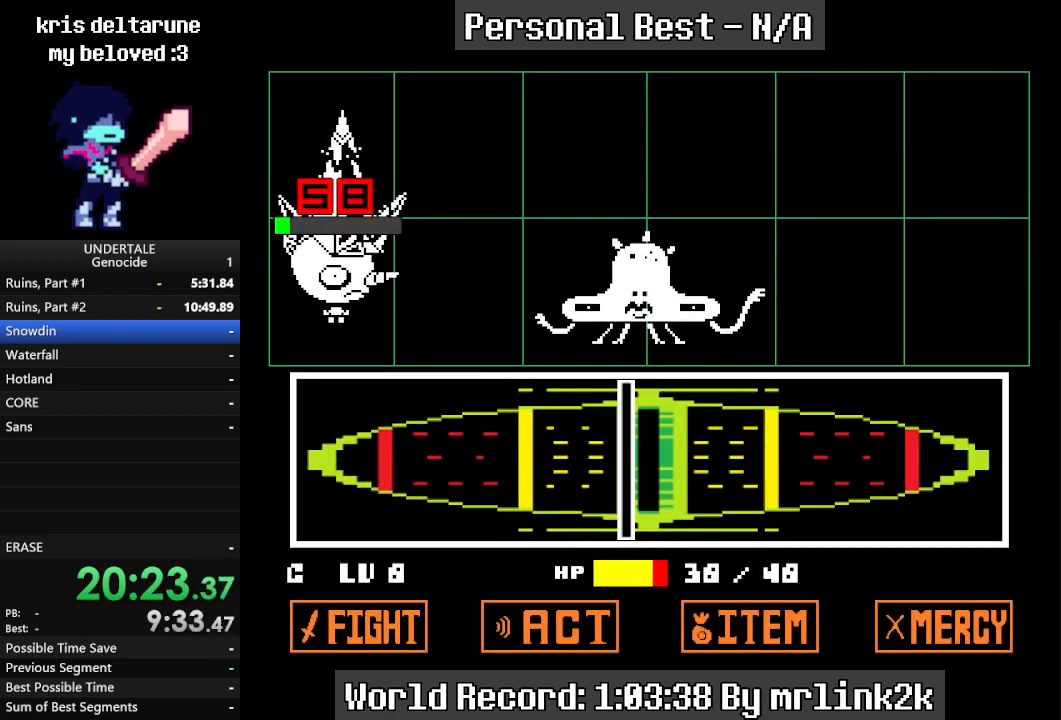
{"keys": [], "events": [[133, "return", "down"], [200, "return", "up"], [300, "return", "down"], [333, "return", "up"], [433, "return", "down"], [467, "return", "up"]]}
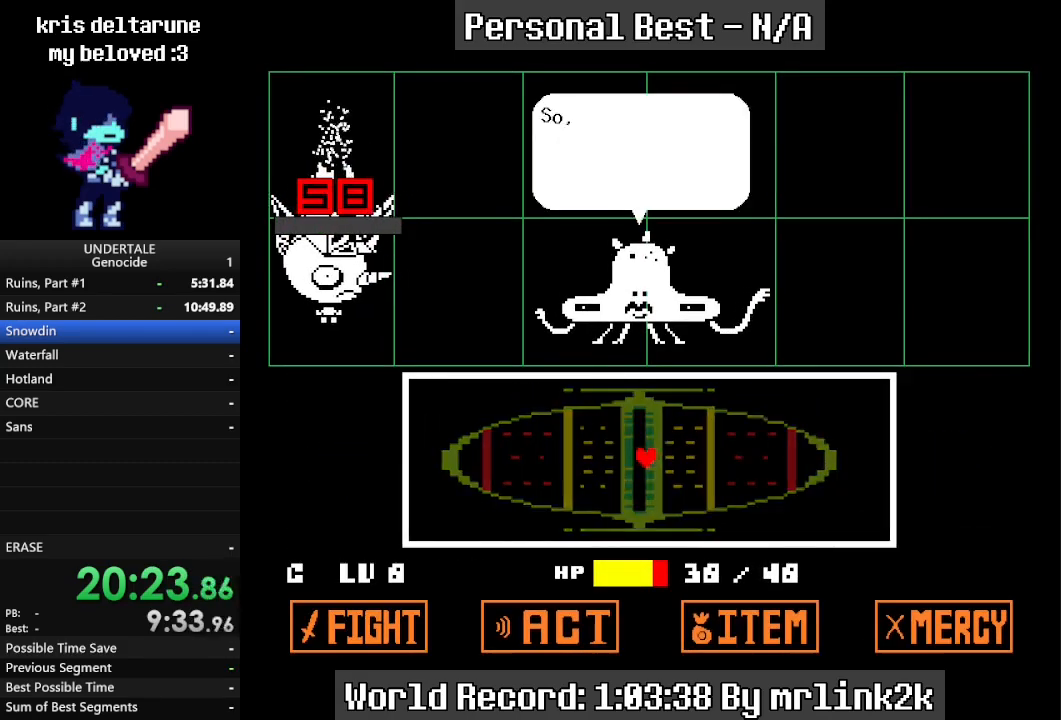
{"keys": [], "events": [[33, "return", "down"], [67, "return", "up"], [167, "return", "down"], [200, "return", "up"], [300, "return", "down"], [367, "return", "up"], [400, "return", "down"], [433, "return", "up"]]}
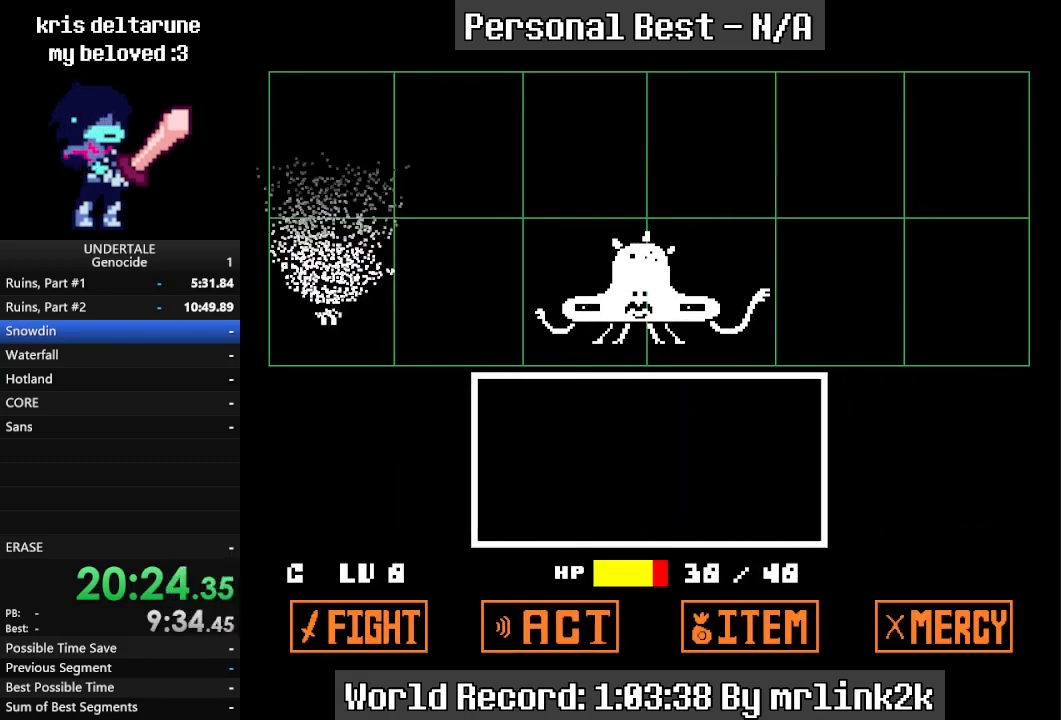
{"keys": [], "events": [[33, "return", "down"], [67, "return", "up"]]}
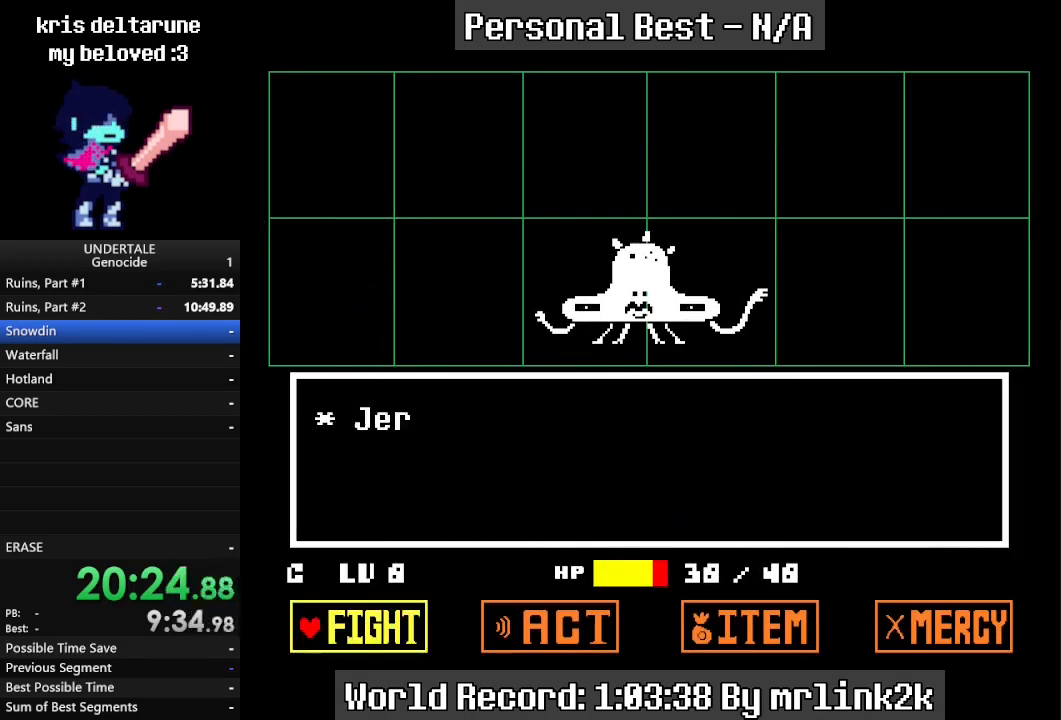
{"keys": ["return"], "events": [[67, "left", "down"], [167, "left", "up"], [167, "return", "down"], [200, "return", "up"], [233, "return", "down"], [367, "return", "up"], [367, "shift_r", "down"], [467, "return", "down"], [467, "shift_r", "up"]]}
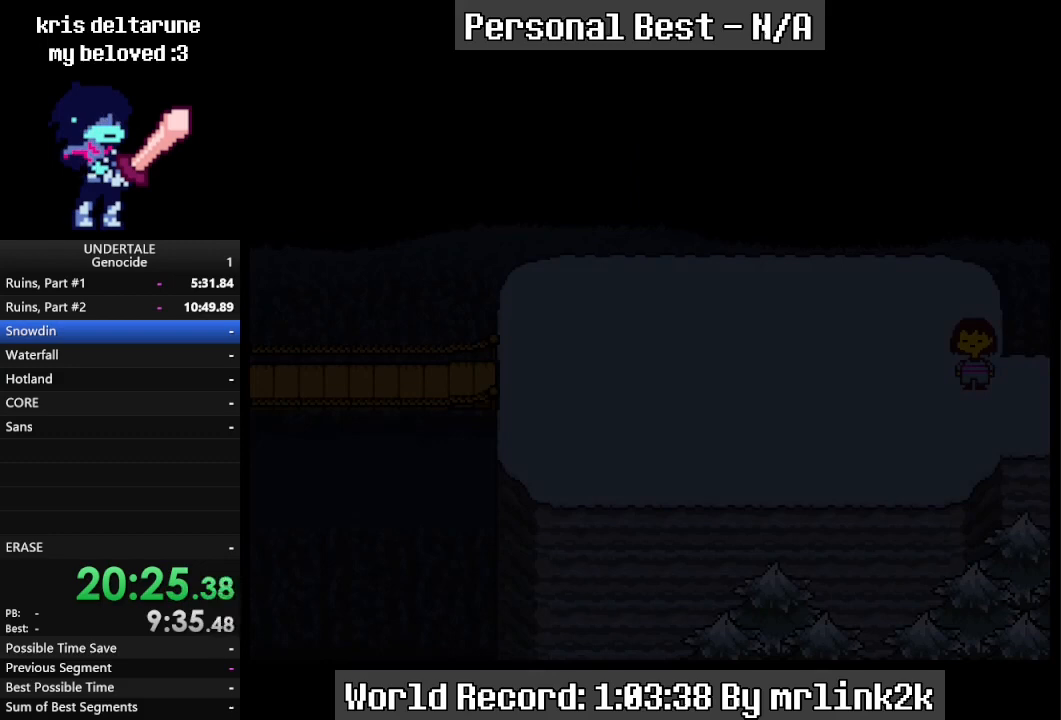
{"keys": ["right"], "events": [[100, "down", "down"], [200, "return", "up"], [267, "right", "down"], [400, "down", "up"]]}
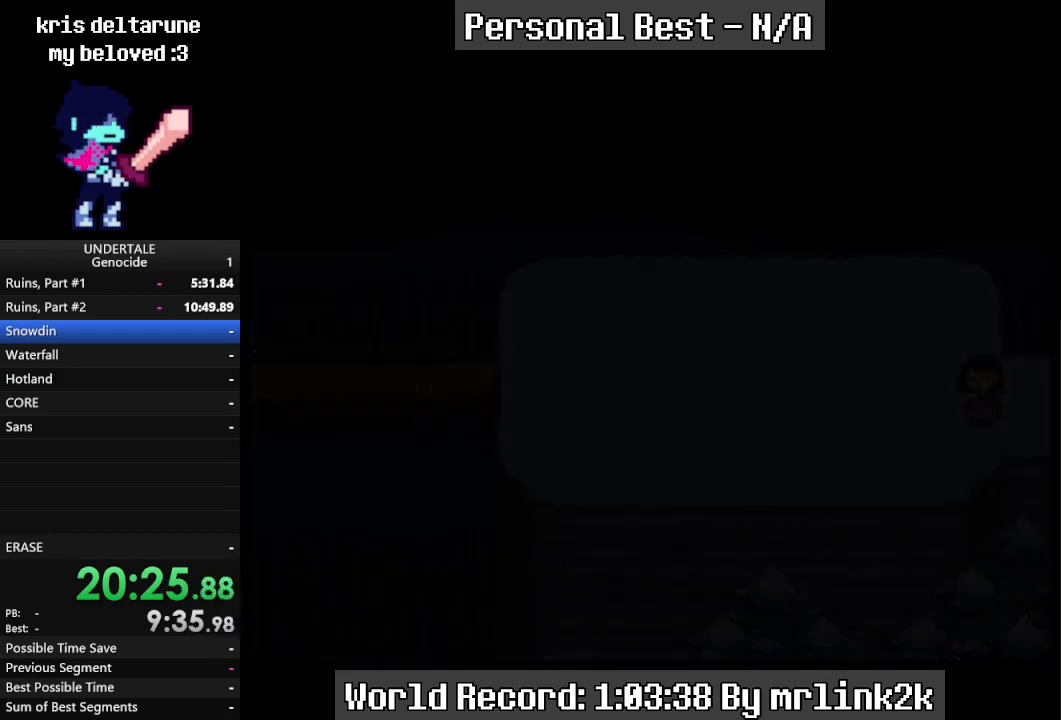
{"keys": ["left", "up"], "events": [[133, "left", "down"], [167, "right", "up"], [500, "up", "down"]]}
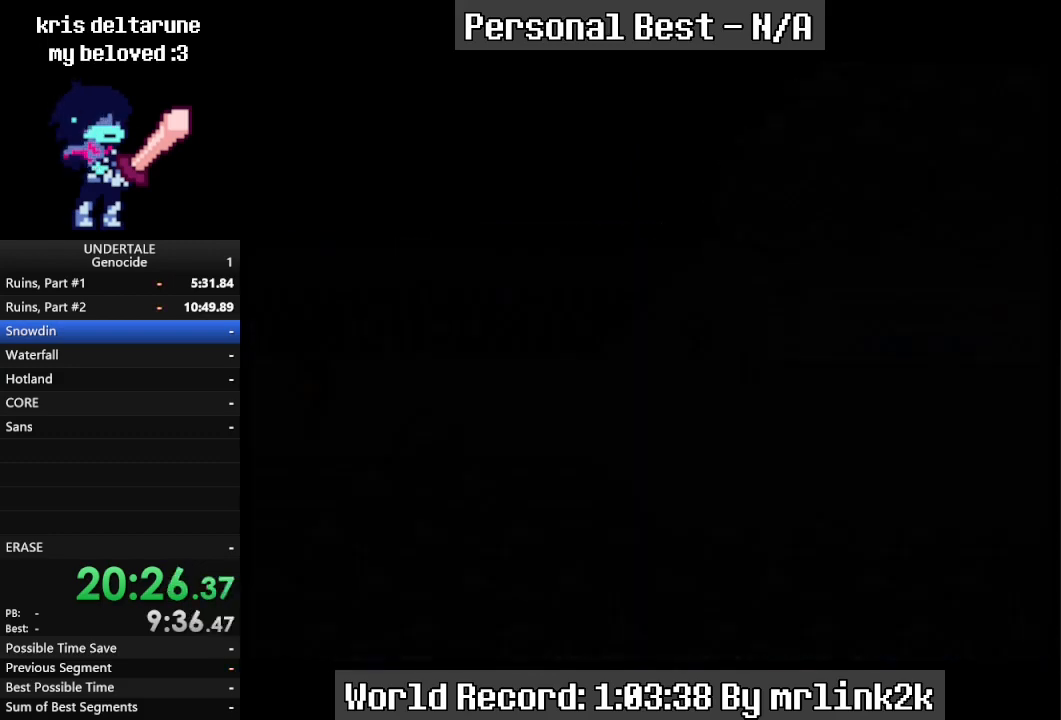
{"keys": ["down", "up"], "events": [[33, "left", "up"], [100, "down", "down"]]}